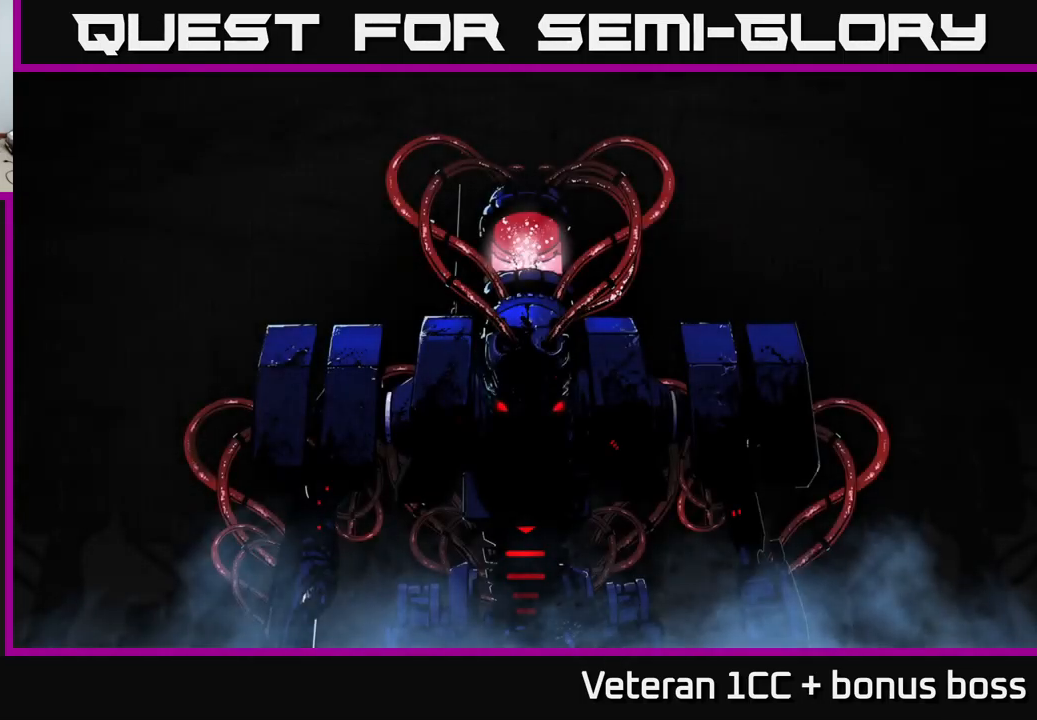
Gameplay with a controller (Xbox layout); each line is a JSON object with the inputs held at the frame after it. "events" lists button and stick changes between this image and that frame as [ms after this image, input, new state], when the widget could be followed in between.
{"buttons": [], "left_stick": "center", "right_stick": "center", "events": [[67, "A", "down"], [117, "A", "up"], [217, "A", "down"], [267, "A", "up"], [383, "A", "down"], [433, "A", "up"]]}
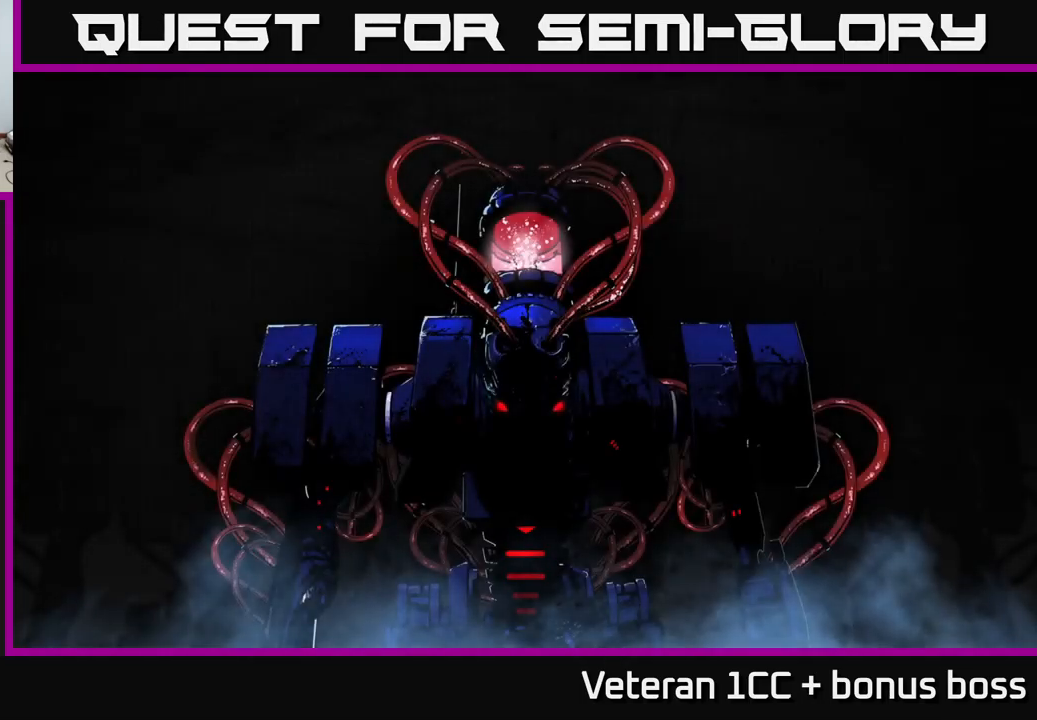
{"buttons": [], "left_stick": "center", "right_stick": "center", "events": []}
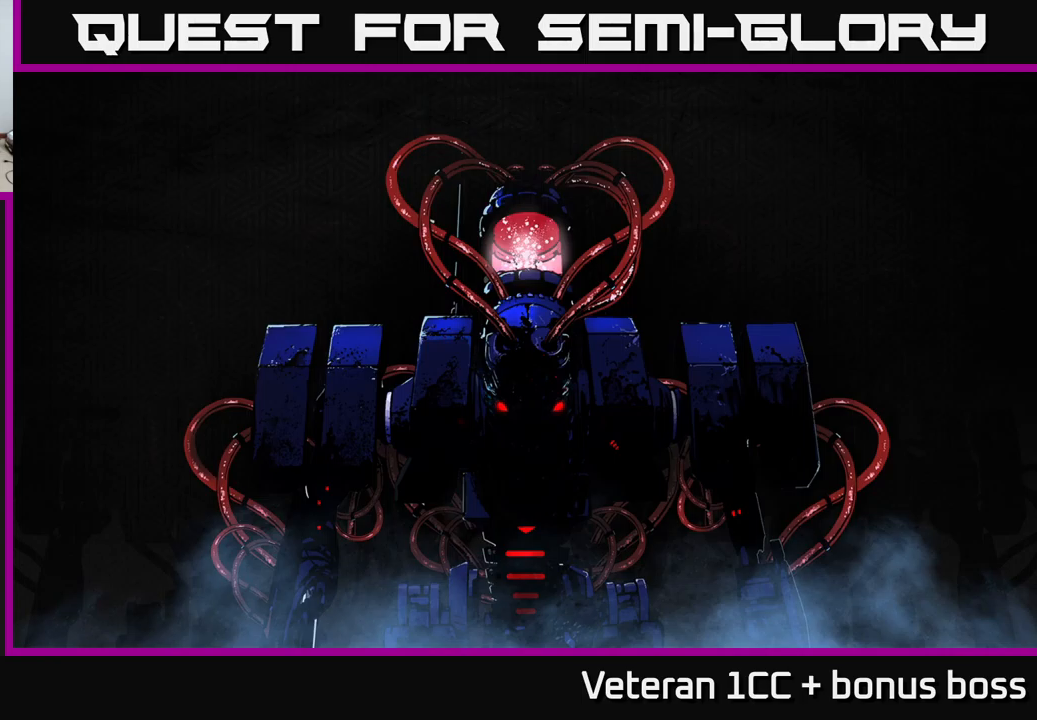
{"buttons": [], "left_stick": "center", "right_stick": "center", "events": []}
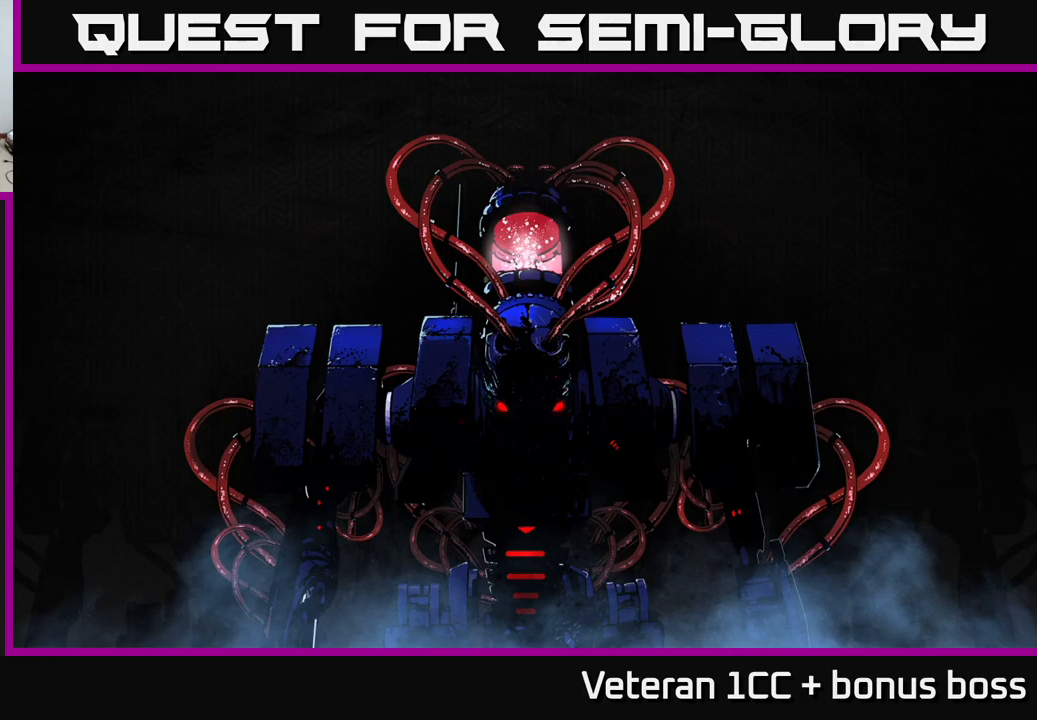
{"buttons": ["A"], "left_stick": "center", "right_stick": "center", "events": [[134, "A", "down"], [217, "A", "up"], [467, "A", "down"]]}
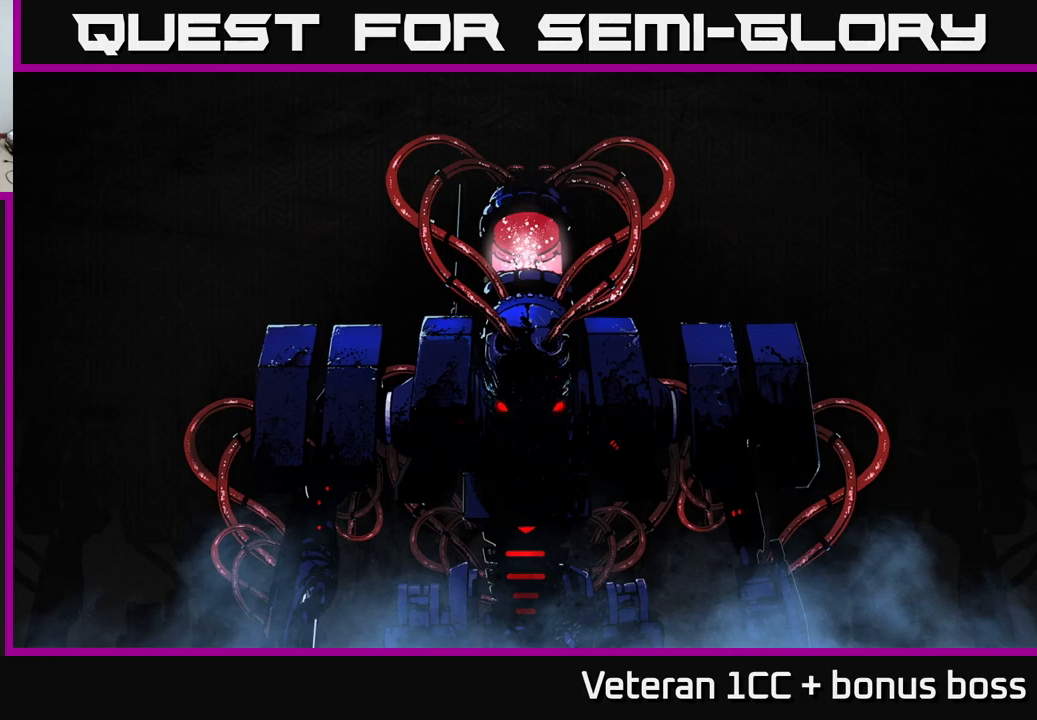
{"buttons": [], "left_stick": "center", "right_stick": "center", "events": [[100, "A", "up"], [167, "A", "down"], [367, "A", "up"]]}
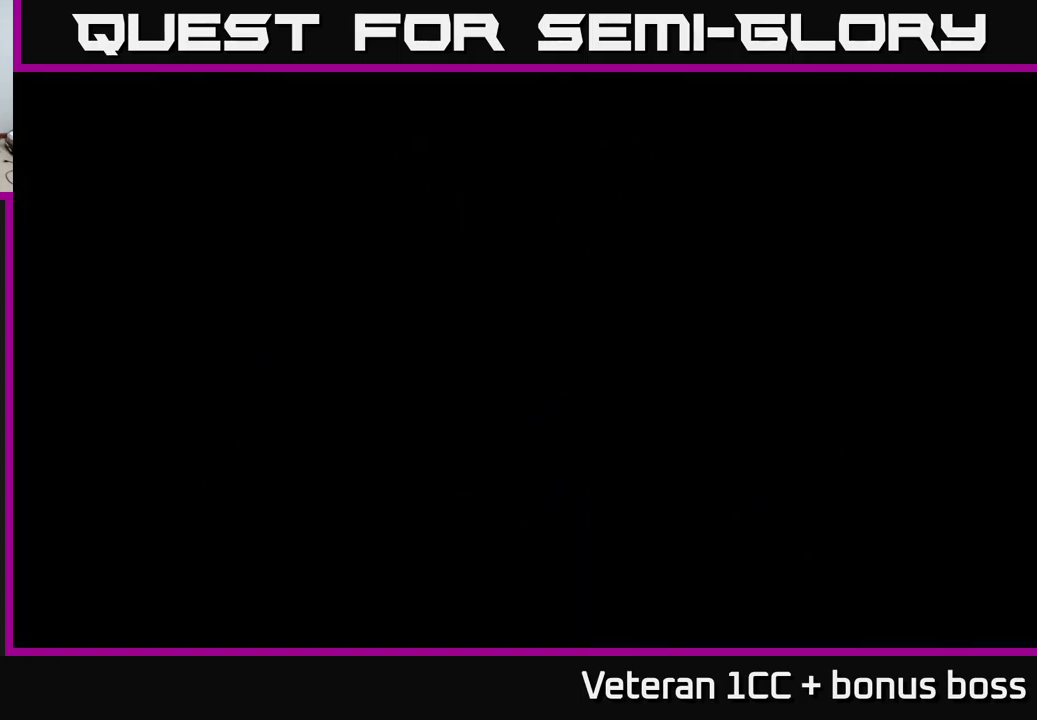
{"buttons": [], "left_stick": "center", "right_stick": "up", "events": [[300, "right_stick", "up"]]}
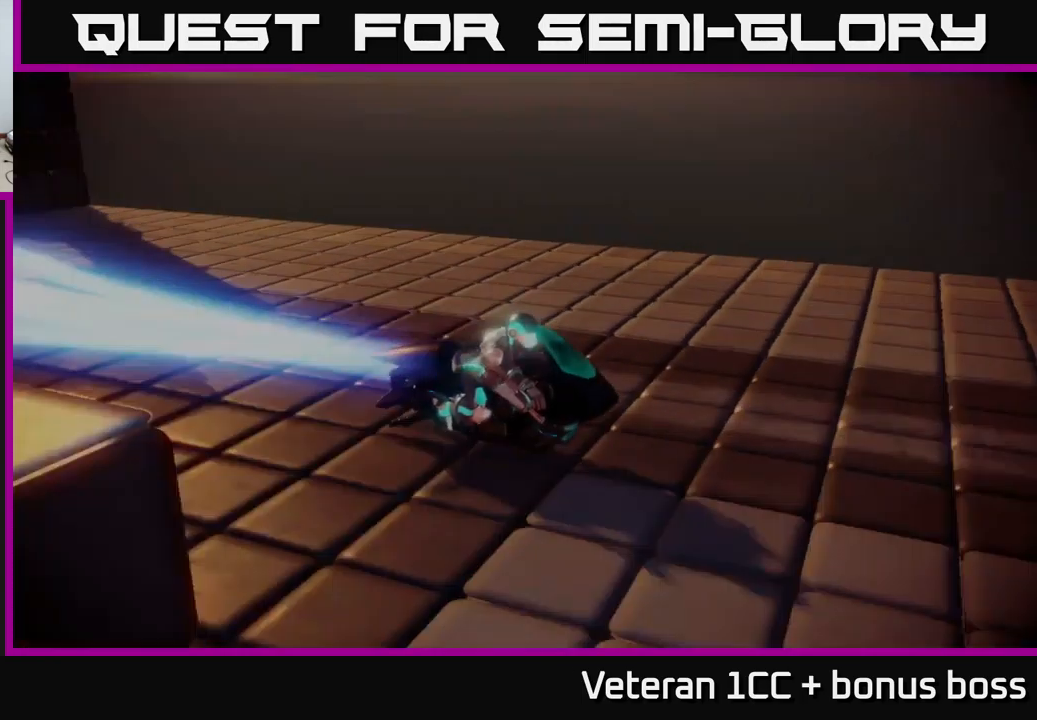
{"buttons": [], "left_stick": "center", "right_stick": "center", "events": [[17, "right_stick", "up-right"], [217, "right_stick", "center"], [284, "A", "down"], [350, "A", "up"], [434, "A", "down"], [500, "A", "up"]]}
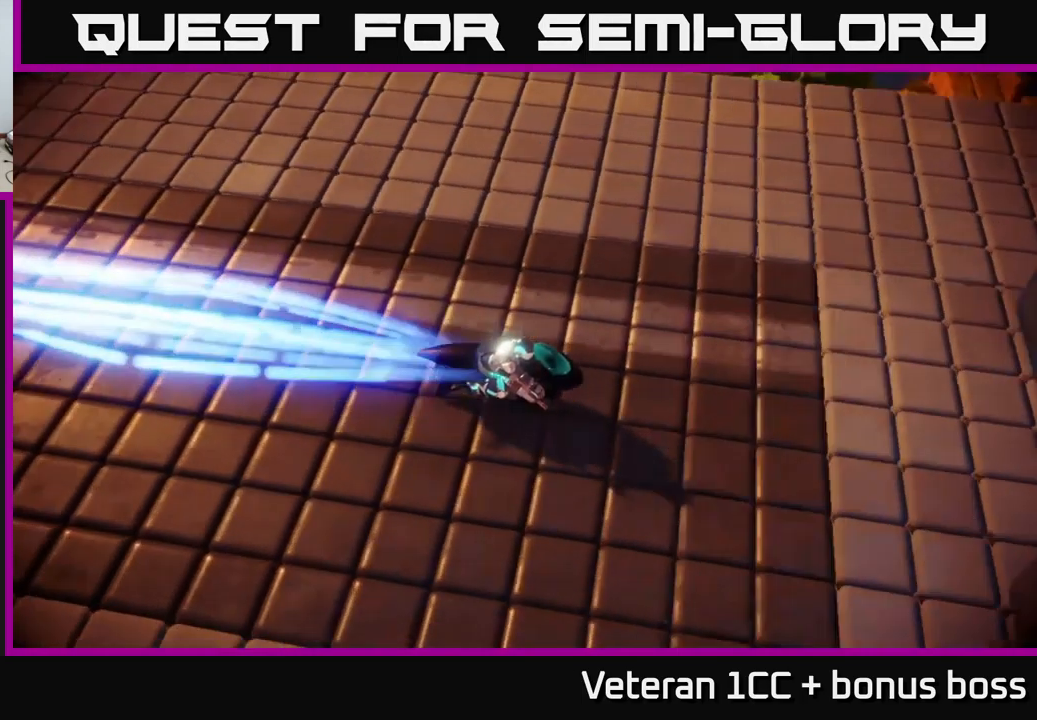
{"buttons": ["A"], "left_stick": "center", "right_stick": "center", "events": [[67, "A", "down"], [134, "A", "up"], [200, "A", "down"], [267, "A", "up"], [317, "A", "down"], [400, "A", "up"], [484, "A", "down"]]}
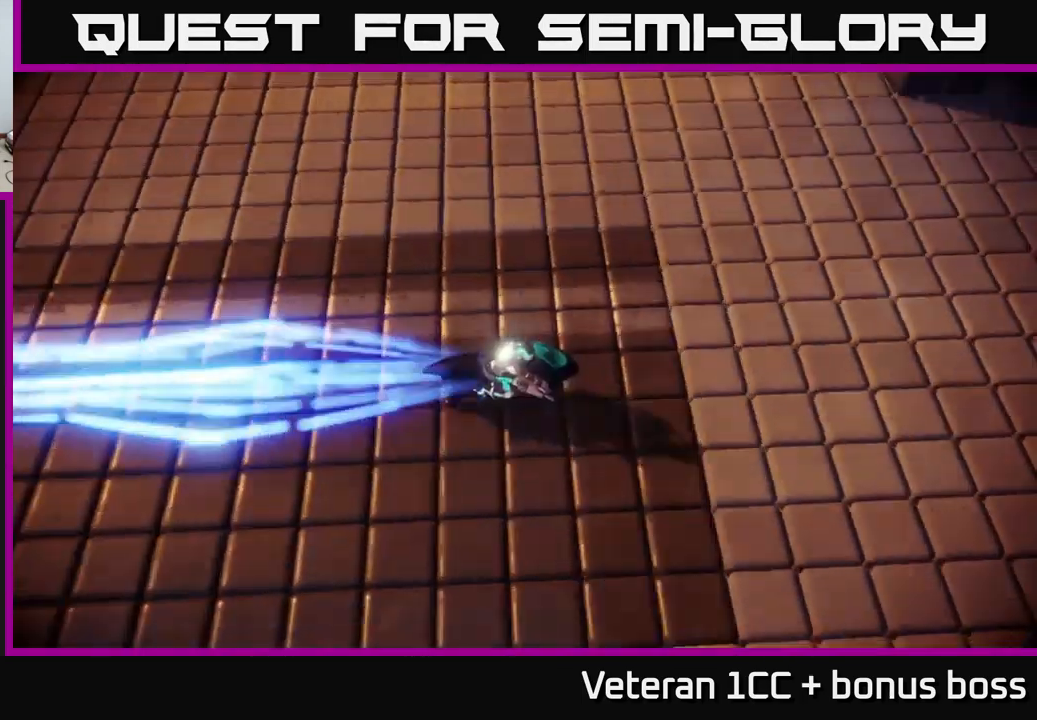
{"buttons": ["A"], "left_stick": "center", "right_stick": "center", "events": [[50, "A", "up"], [100, "A", "down"], [234, "A", "up"], [300, "A", "down"]]}
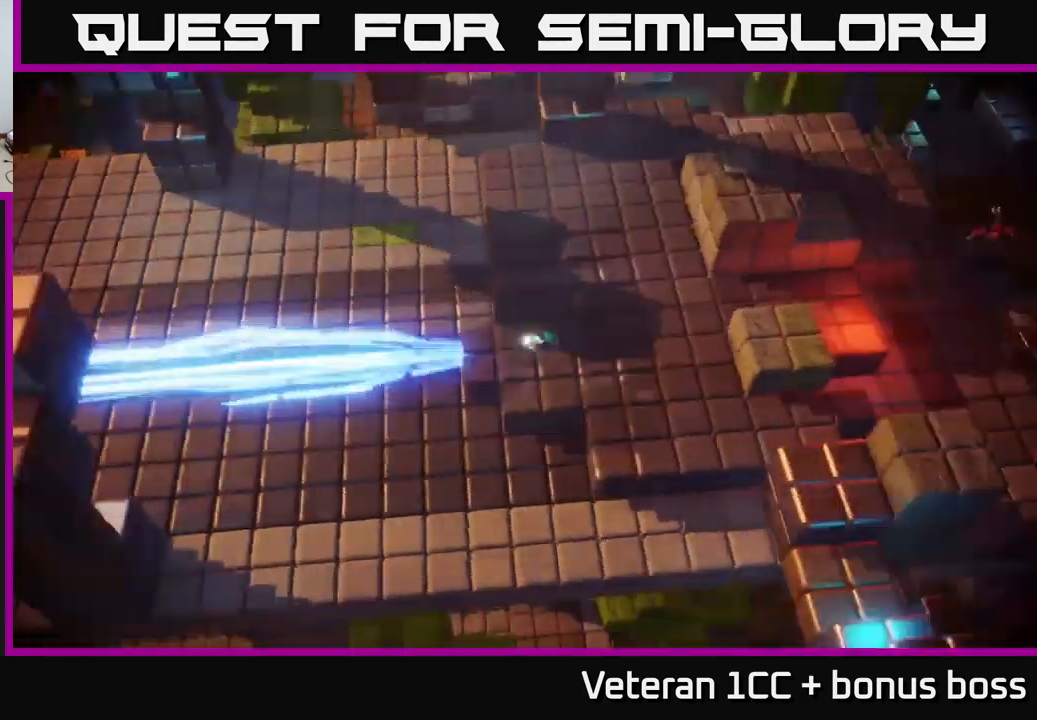
{"buttons": [], "left_stick": "center", "right_stick": "center", "events": [[84, "A", "up"]]}
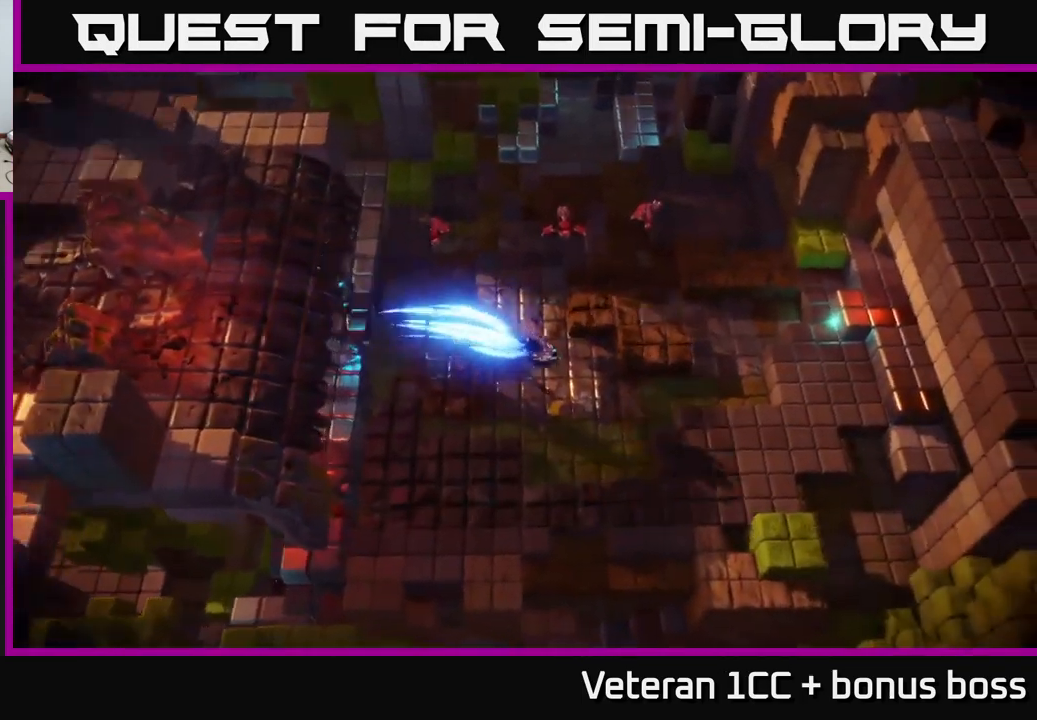
{"buttons": [], "left_stick": "up-right", "right_stick": "up-right", "events": [[117, "right_stick", "up-right"], [150, "left_stick", "right"], [267, "left_stick", "up-right"]]}
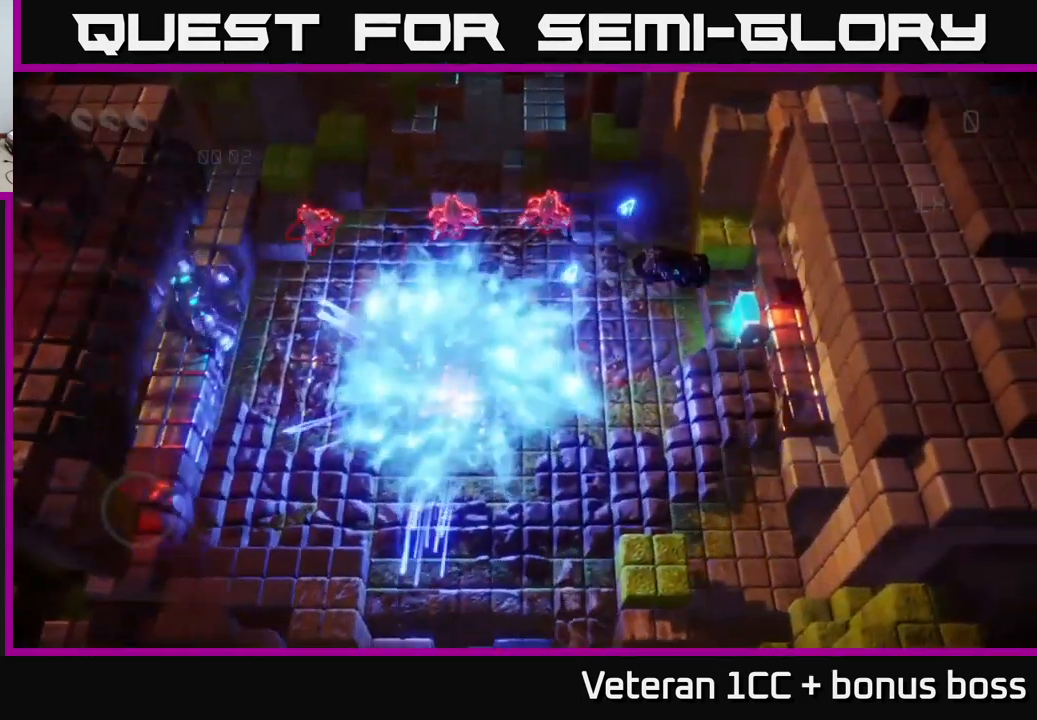
{"buttons": [], "left_stick": "right", "right_stick": "up", "events": [[100, "left_stick", "left"], [117, "right_stick", "up-left"], [300, "left_stick", "up"], [367, "left_stick", "right"], [467, "right_stick", "up"]]}
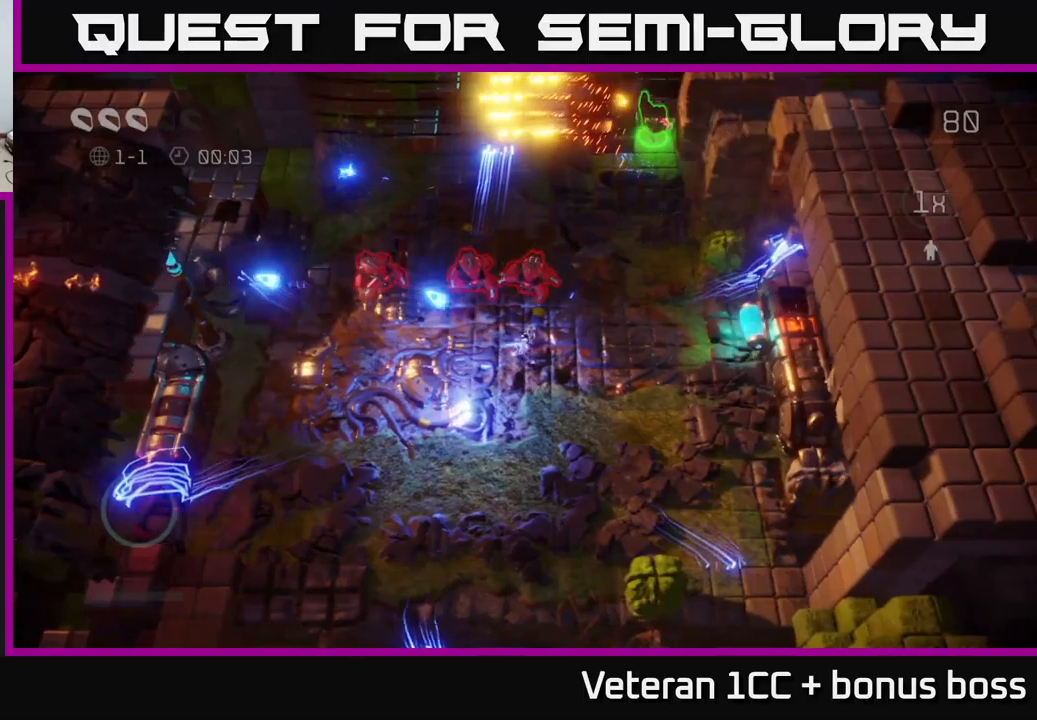
{"buttons": [], "left_stick": "up-right", "right_stick": "down-left", "events": [[166, "right_stick", "up-left"], [266, "left_stick", "up-right"], [416, "right_stick", "down-left"]]}
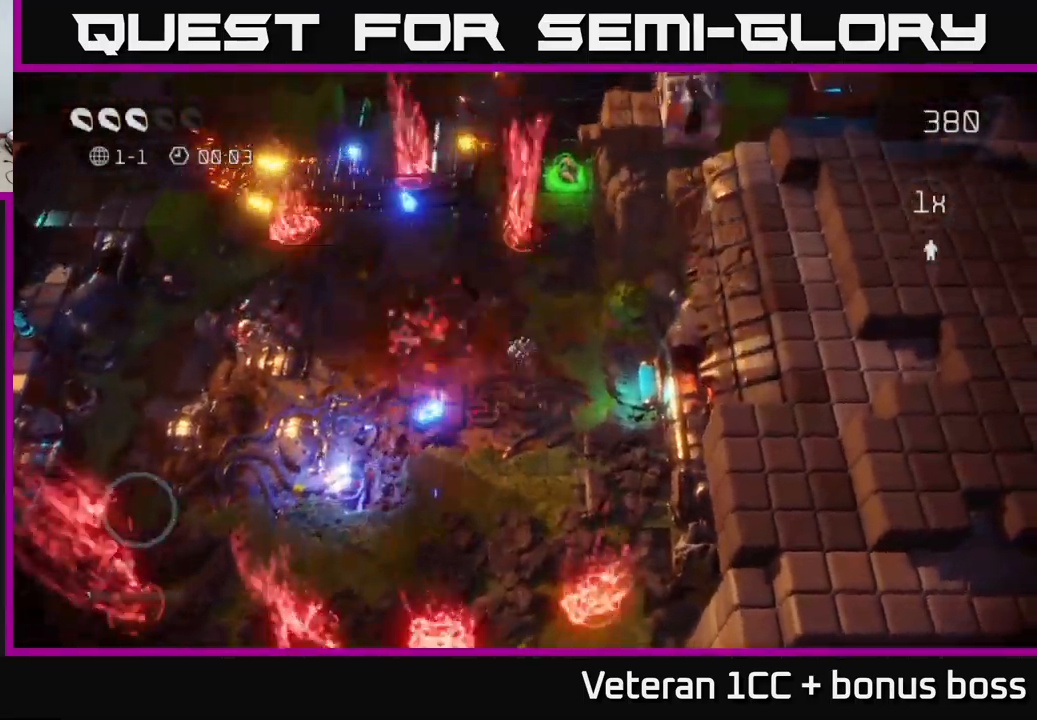
{"buttons": [], "left_stick": "down-left", "right_stick": "right", "events": [[200, "right_stick", "down-right"], [233, "left_stick", "right"], [316, "right_stick", "up-right"], [400, "left_stick", "down-left"], [466, "right_stick", "right"]]}
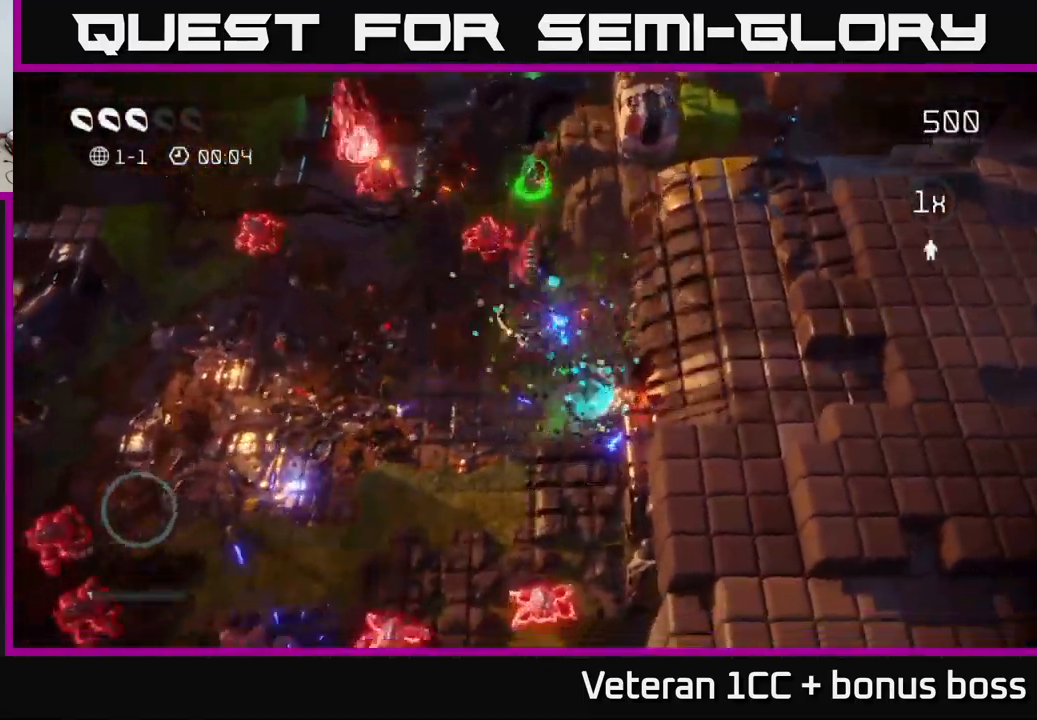
{"buttons": [], "left_stick": "up-left", "right_stick": "up-right", "events": [[150, "right_stick", "down"], [350, "right_stick", "right"], [416, "right_stick", "up-right"], [500, "left_stick", "up-left"]]}
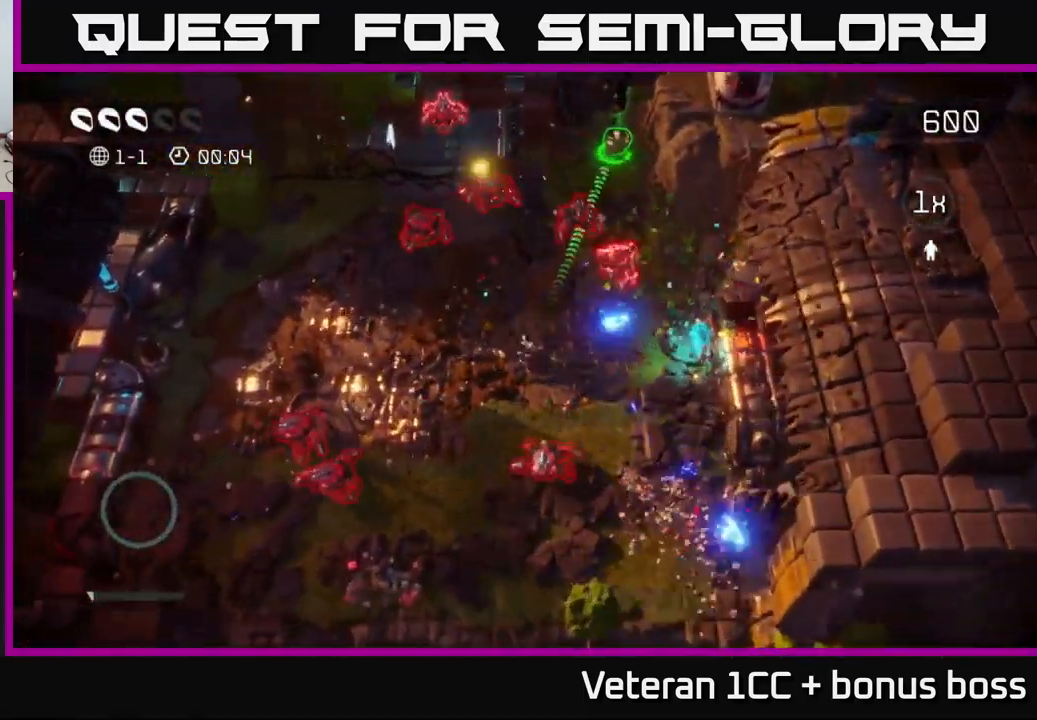
{"buttons": [], "left_stick": "up-right", "right_stick": "down-left", "events": [[33, "left_stick", "up"], [150, "left_stick", "up-right"], [333, "right_stick", "up-left"], [450, "right_stick", "down-left"]]}
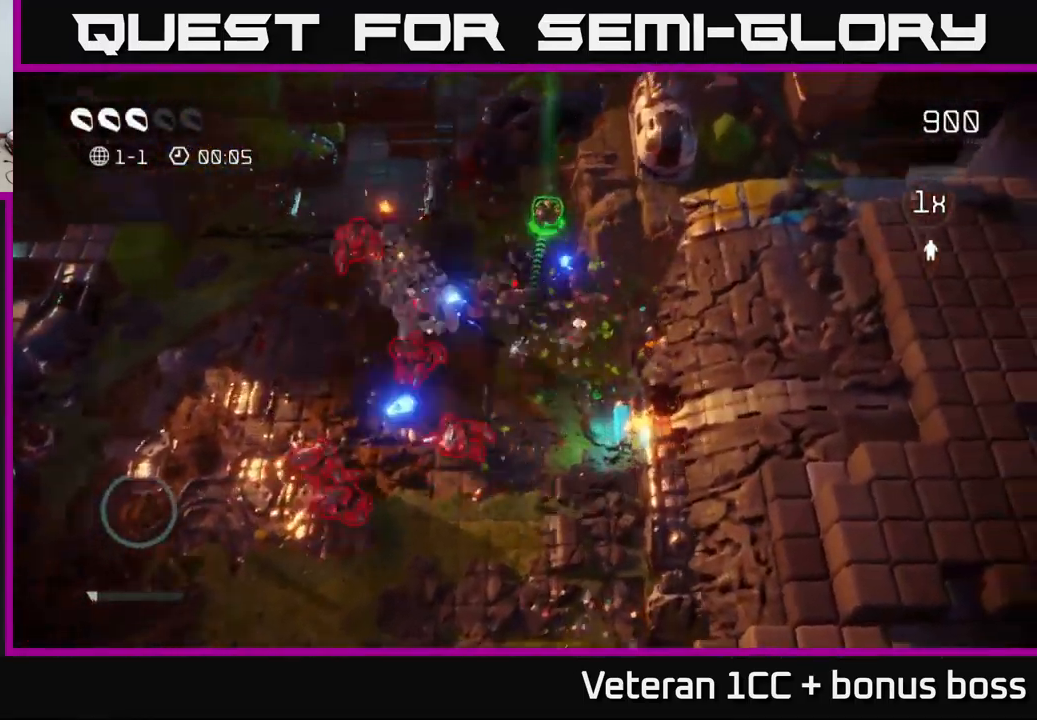
{"buttons": [], "left_stick": "up", "right_stick": "down-left", "events": [[83, "left_stick", "up"]]}
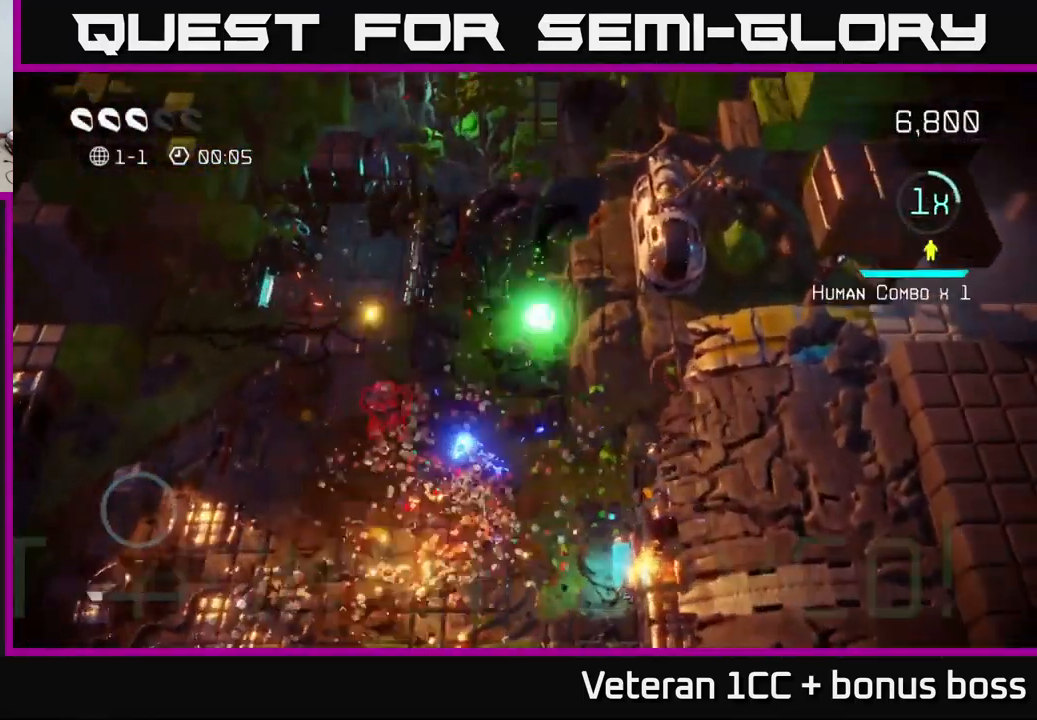
{"buttons": [], "left_stick": "down-left", "right_stick": "down", "events": [[100, "right_stick", "down"], [133, "left_stick", "down-left"]]}
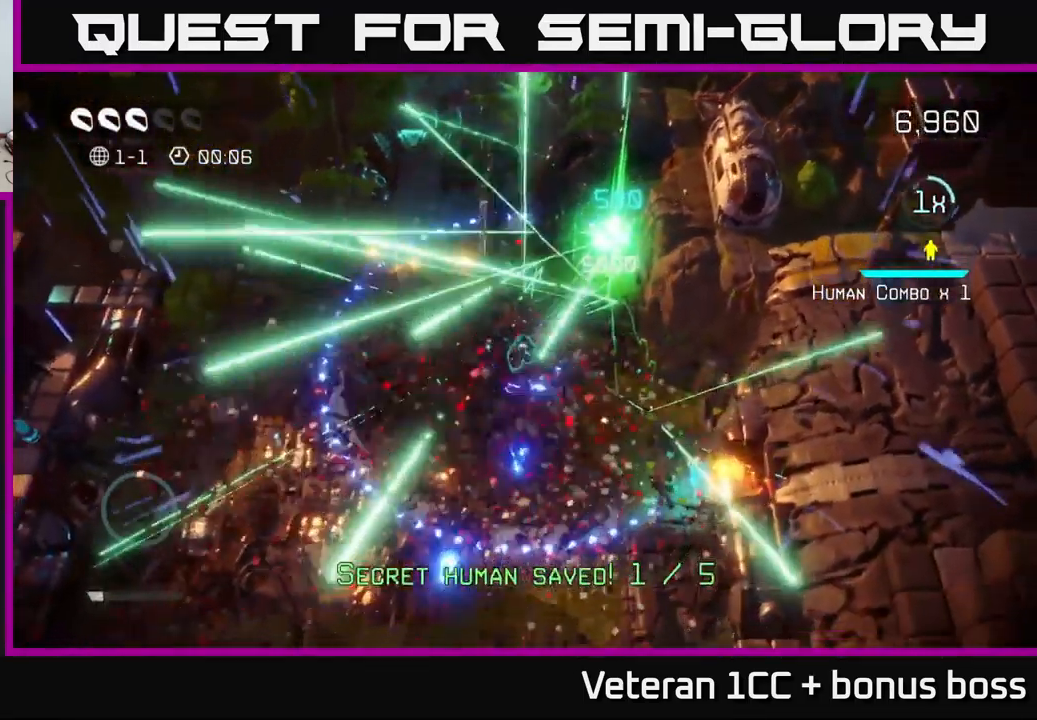
{"buttons": [], "left_stick": "down-left", "right_stick": "down", "events": []}
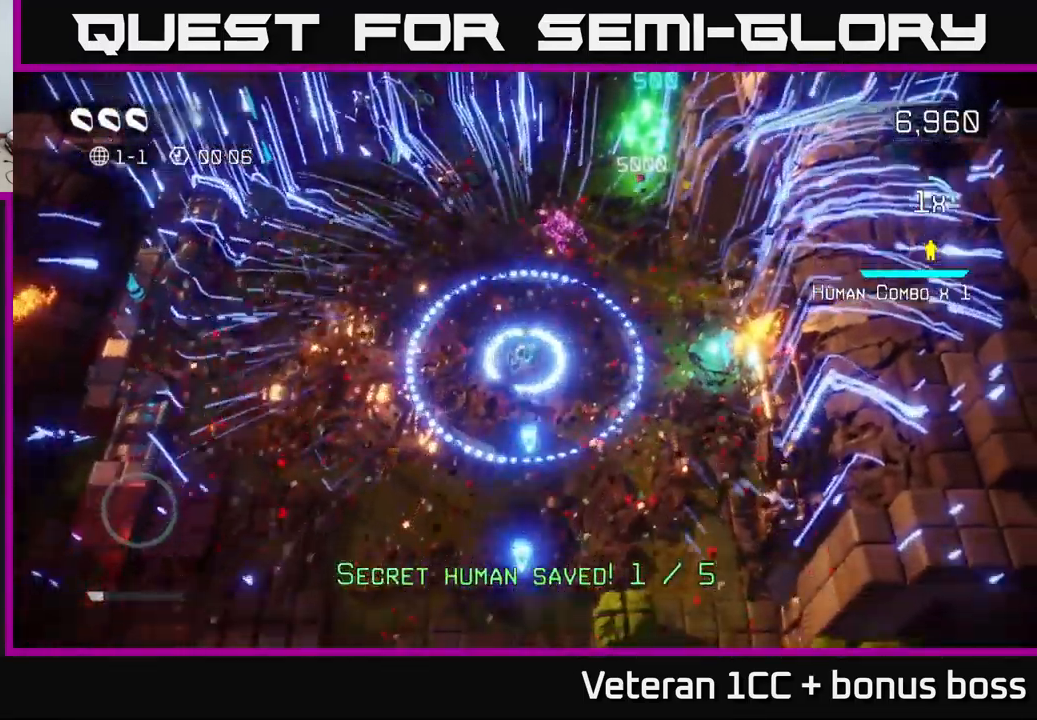
{"buttons": [], "left_stick": "down-left", "right_stick": "down-right", "events": [[416, "right_stick", "down-right"]]}
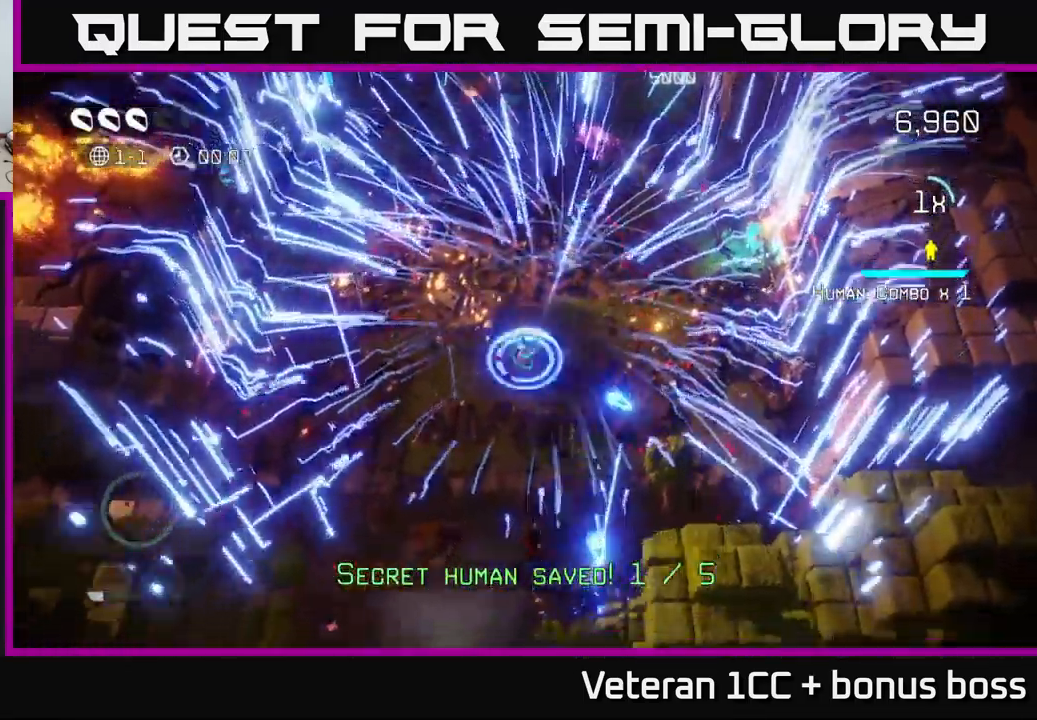
{"buttons": [], "left_stick": "center", "right_stick": "center", "events": [[33, "L2", "down"], [50, "right_stick", "right"], [150, "L2", "up"], [183, "right_stick", "center"], [266, "left_stick", "center"]]}
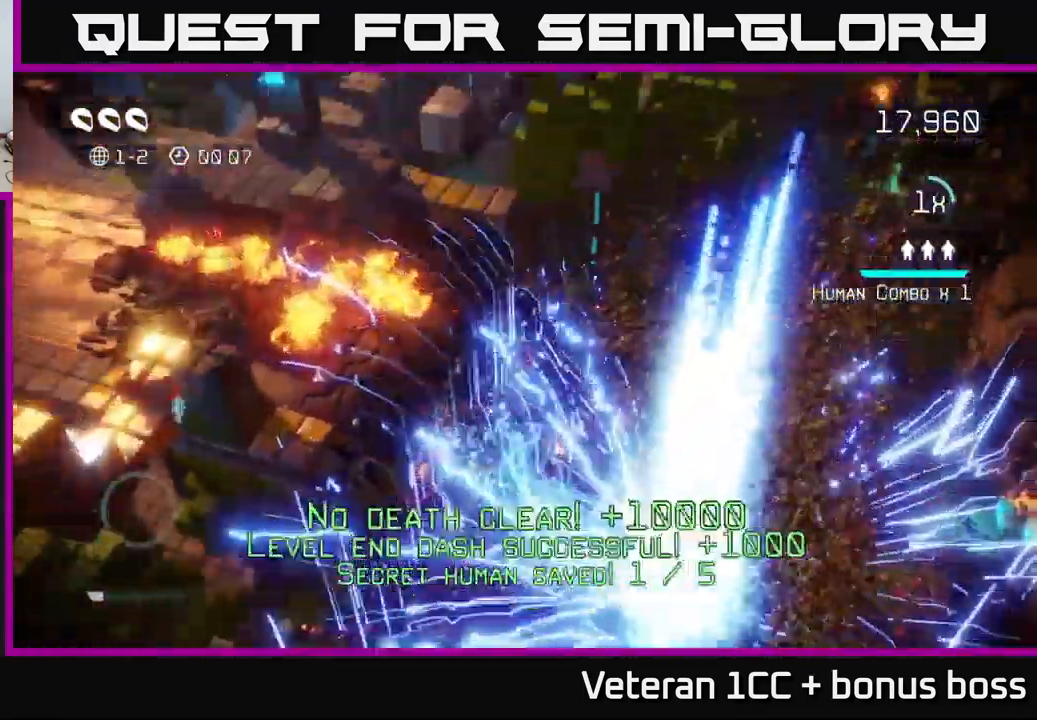
{"buttons": [], "left_stick": "center", "right_stick": "up", "events": [[416, "right_stick", "up"]]}
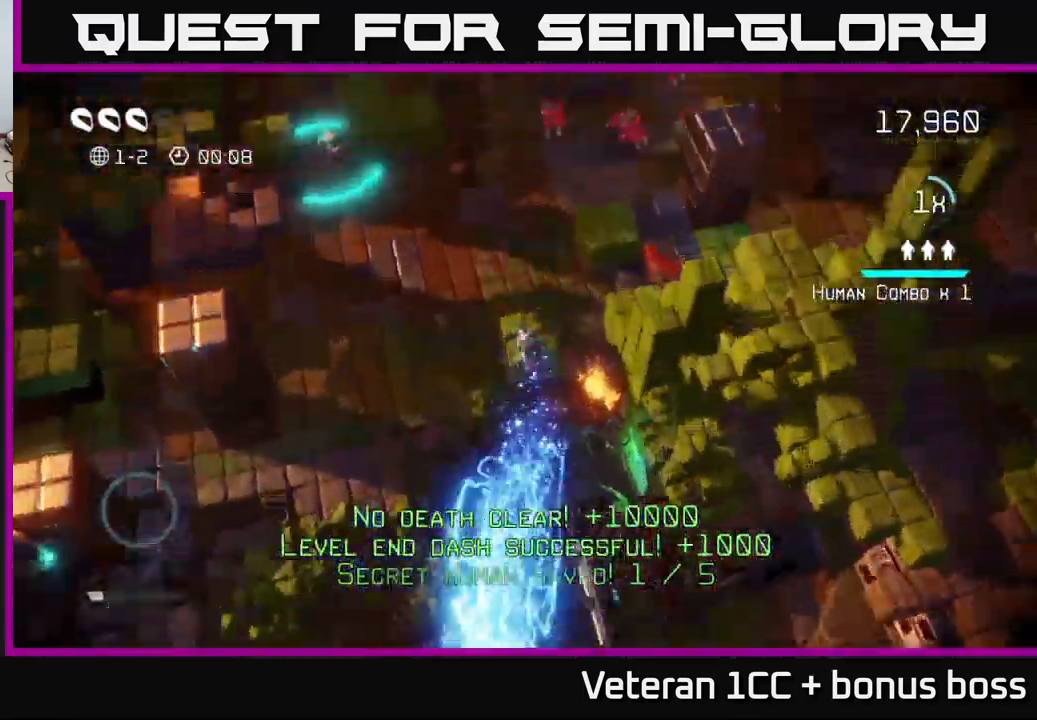
{"buttons": [], "left_stick": "up-right", "right_stick": "up-left", "events": [[233, "left_stick", "right"], [333, "left_stick", "up-right"], [400, "right_stick", "up-left"]]}
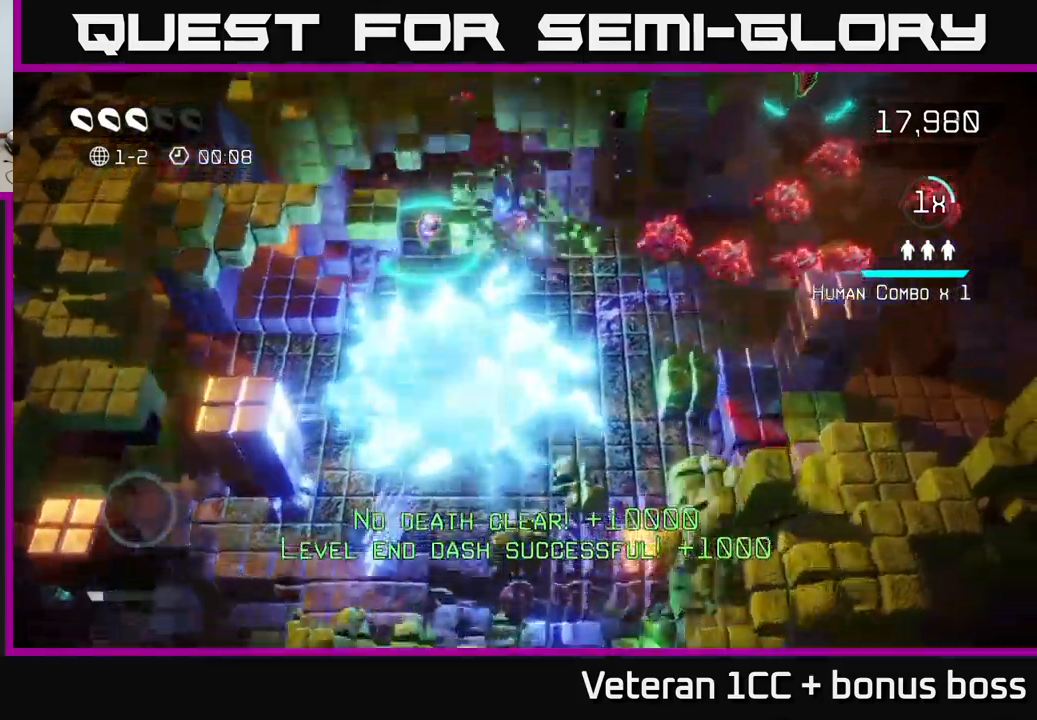
{"buttons": [], "left_stick": "down-left", "right_stick": "down", "events": [[67, "left_stick", "up-left"], [183, "left_stick", "left"], [200, "right_stick", "down-left"], [333, "left_stick", "down-left"], [367, "right_stick", "down"]]}
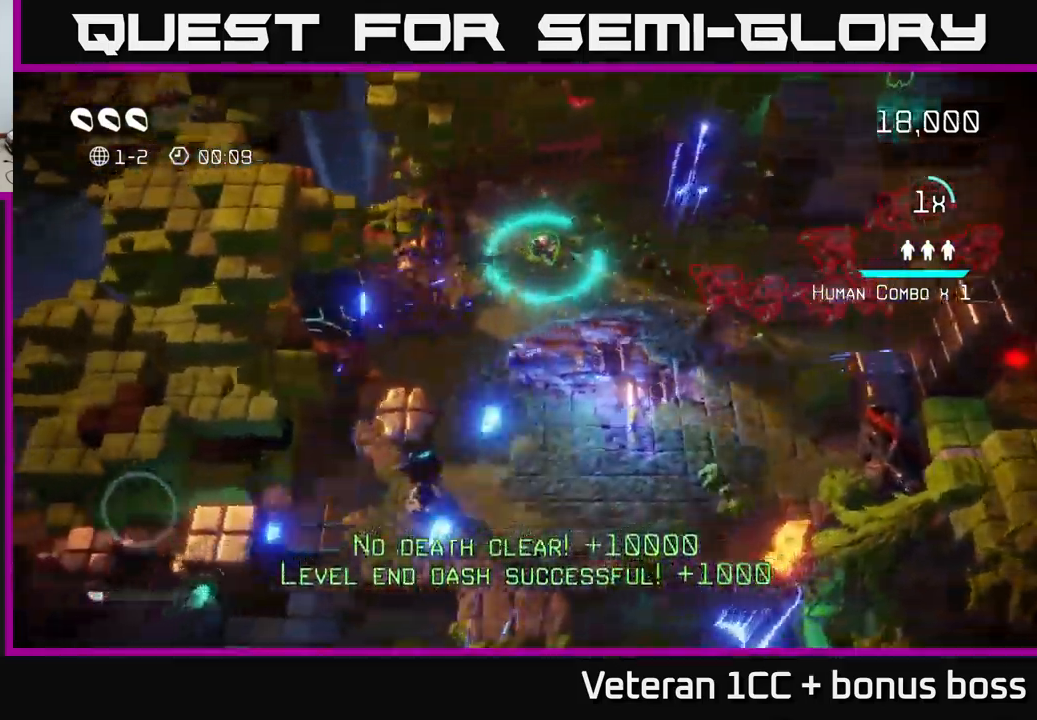
{"buttons": [], "left_stick": "up-left", "right_stick": "up-left", "events": [[417, "left_stick", "up-left"], [417, "right_stick", "up-left"]]}
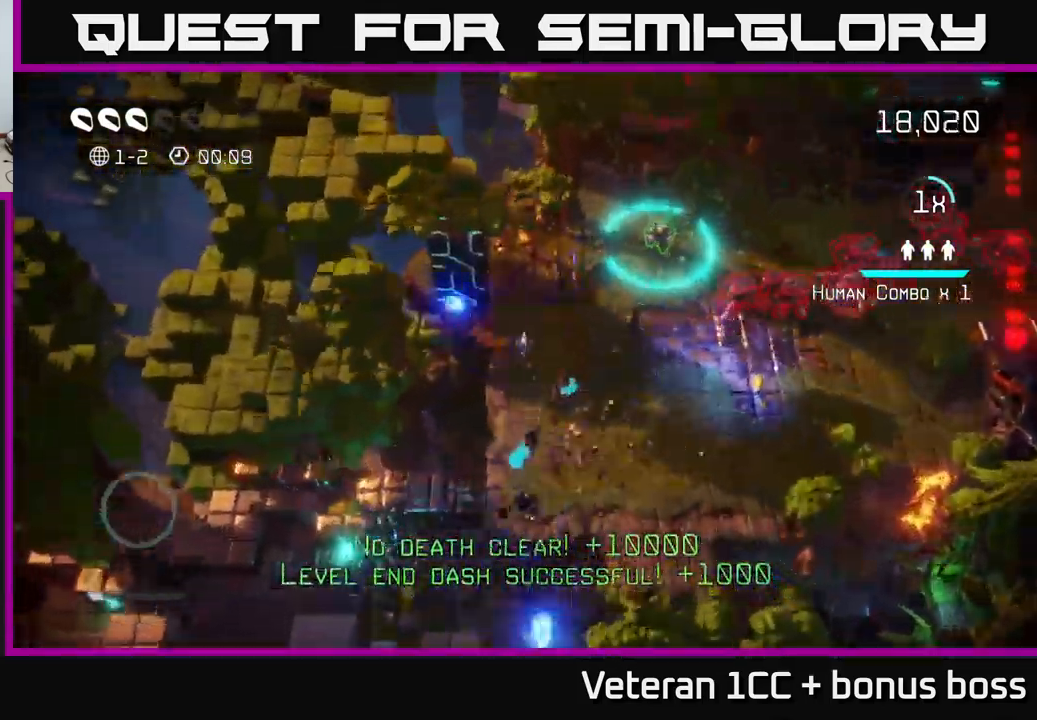
{"buttons": [], "left_stick": "right", "right_stick": "up-right", "events": [[50, "left_stick", "center"], [333, "left_stick", "right"], [333, "right_stick", "up-right"]]}
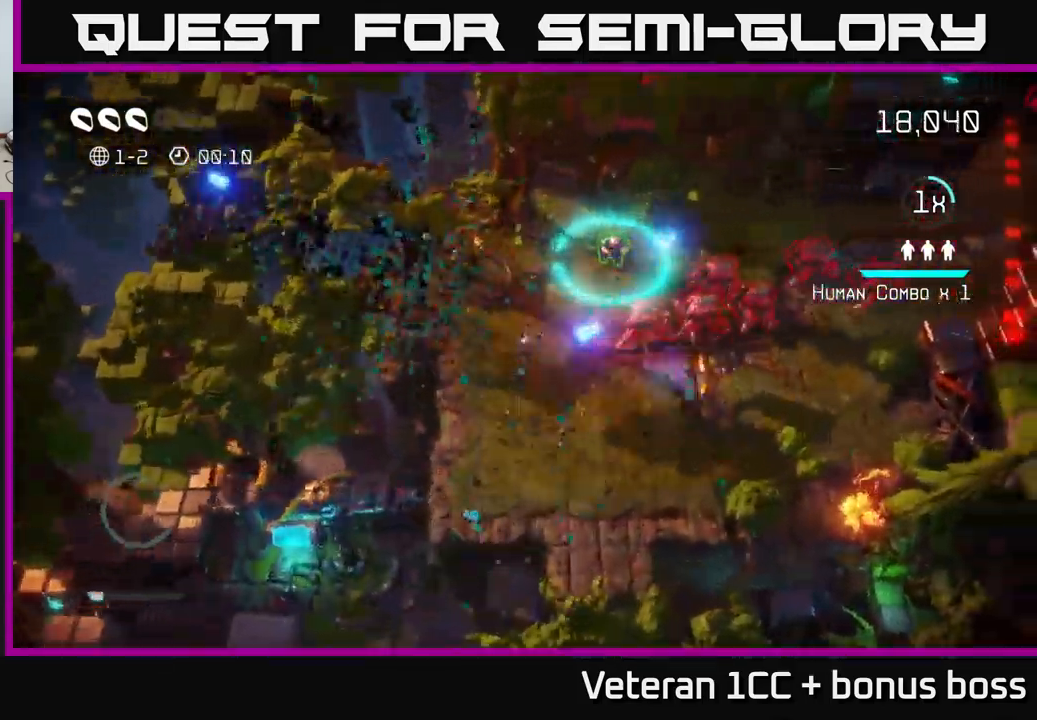
{"buttons": [], "left_stick": "down-right", "right_stick": "up-right", "events": [[50, "left_stick", "up-left"], [117, "right_stick", "right"], [183, "left_stick", "center"], [333, "left_stick", "down-right"], [467, "right_stick", "up-right"]]}
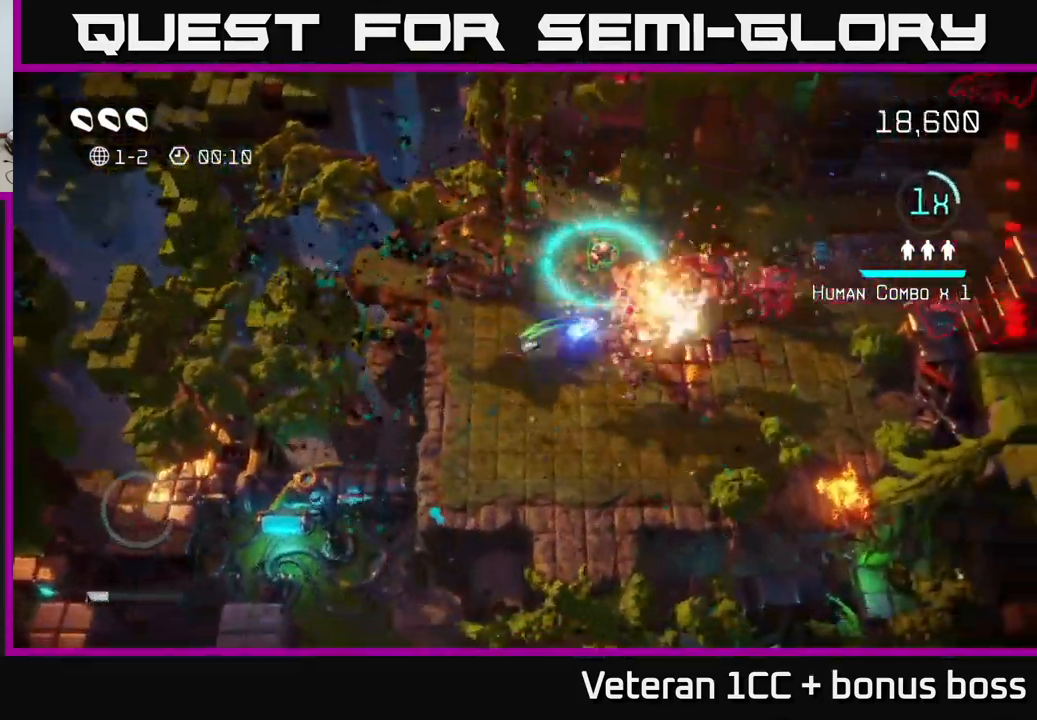
{"buttons": [], "left_stick": "right", "right_stick": "right", "events": [[17, "left_stick", "right"], [317, "right_stick", "right"]]}
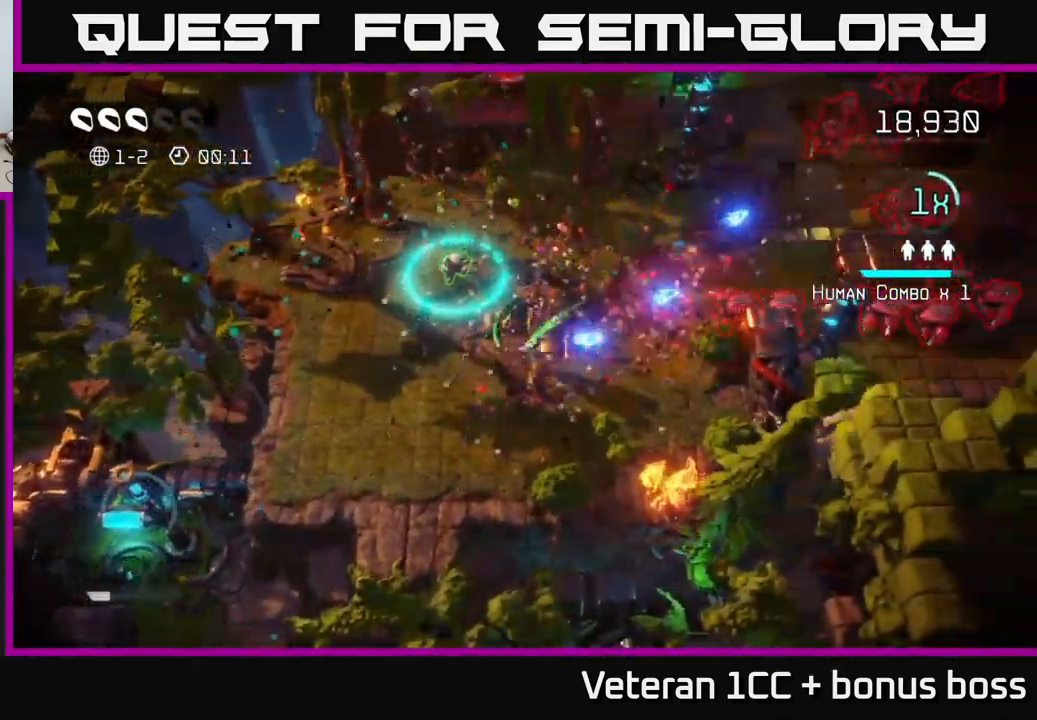
{"buttons": [], "left_stick": "down-left", "right_stick": "down-right", "events": [[150, "left_stick", "down-left"], [267, "right_stick", "down-right"]]}
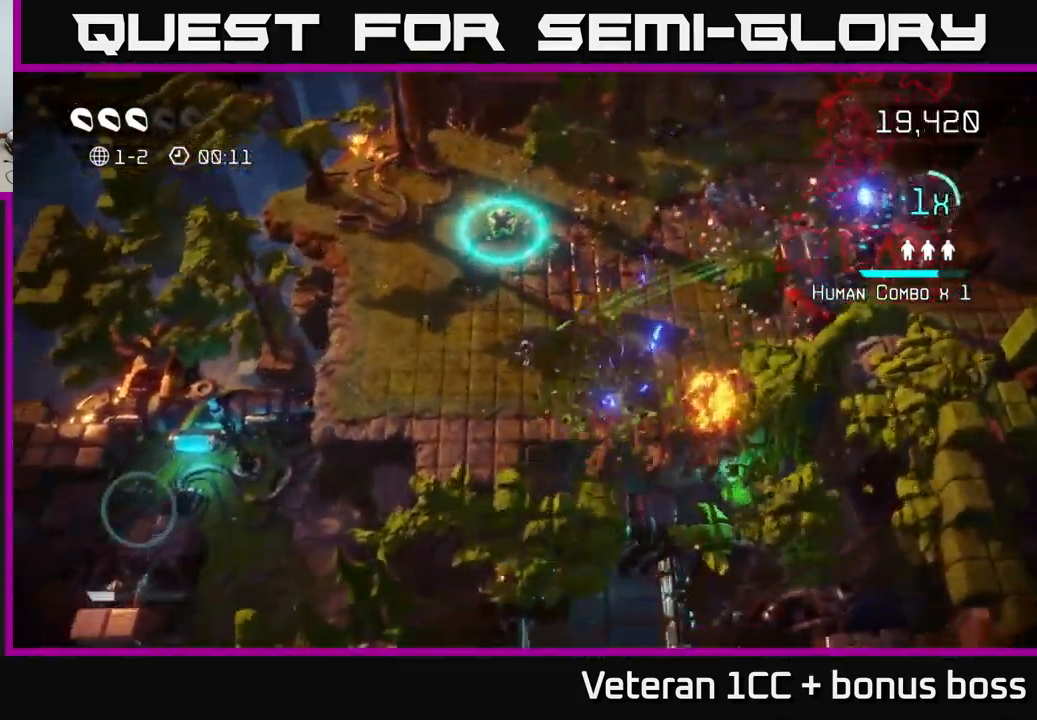
{"buttons": [], "left_stick": "up", "right_stick": "up-right", "events": [[50, "right_stick", "right"], [83, "left_stick", "down-right"], [150, "left_stick", "right"], [383, "right_stick", "up-right"], [417, "left_stick", "up"]]}